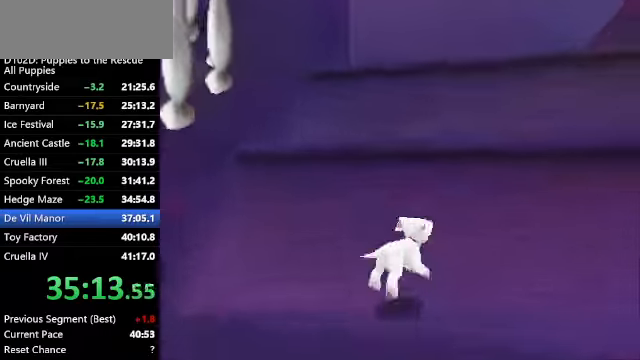
Gameplay with keyboard; each line is a JSON object with the keys held at the frame after it. "events" lists presses ("down") and releases ("up") of "a", "alt", "c", "caps_lock", "ctrl", "d", "down", "f", "left", "right", "s", "shift", "space", "super", "up", "v", "x" and "z" between this image and that frame as [ms after this image, input, new state], when the widget could be followed in between. No other keys are recorded. Mouse input is not recorded.
{"keys": ["up", "x"], "events": [[33, "right", "up"], [233, "x", "up"], [366, "x", "down"], [466, "left", "down"], [500, "left", "up"]]}
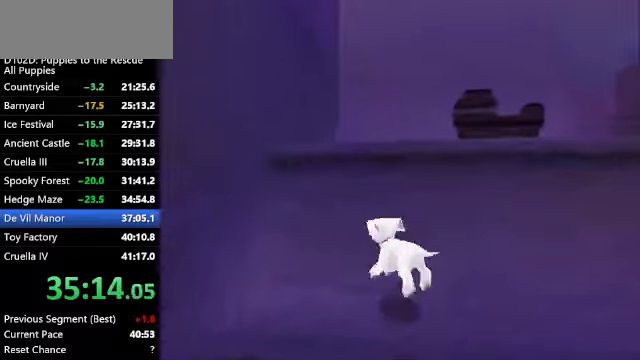
{"keys": ["ctrl", "left", "up", "z"], "events": [[166, "z", "down"], [200, "x", "up"], [333, "left", "down"], [433, "ctrl", "down"]]}
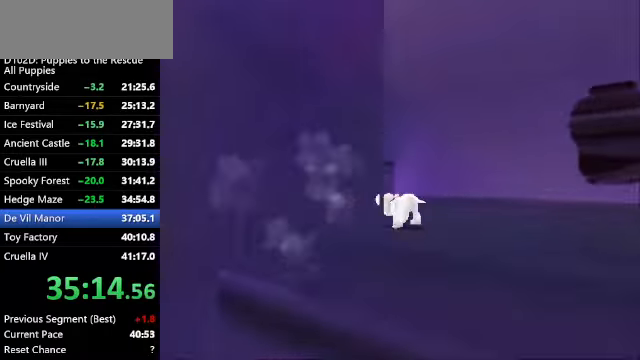
{"keys": ["up", "x"], "events": [[133, "left", "up"], [366, "z", "up"], [400, "ctrl", "up"], [400, "x", "down"]]}
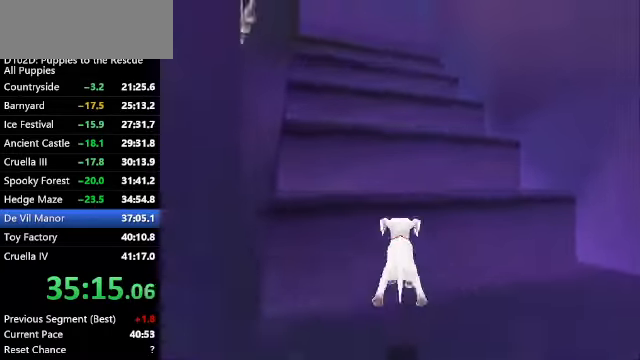
{"keys": ["up", "x"], "events": [[100, "ctrl", "down"], [133, "x", "up"], [366, "ctrl", "up"], [366, "x", "down"]]}
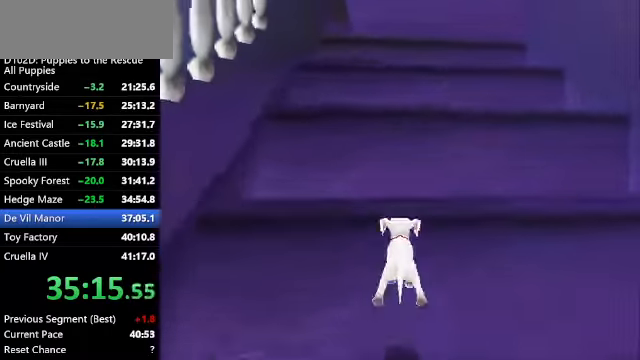
{"keys": ["up", "x"], "events": [[200, "x", "up"], [366, "x", "down"]]}
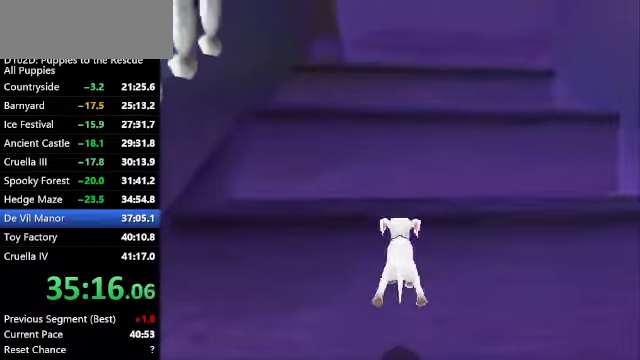
{"keys": ["up", "x"], "events": [[166, "x", "up"], [366, "x", "down"]]}
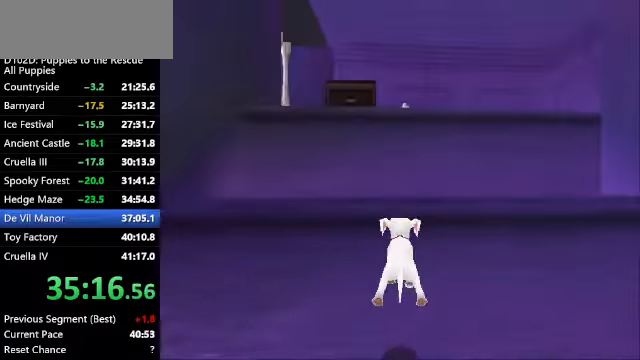
{"keys": ["up", "x"], "events": [[166, "x", "up"], [366, "x", "down"]]}
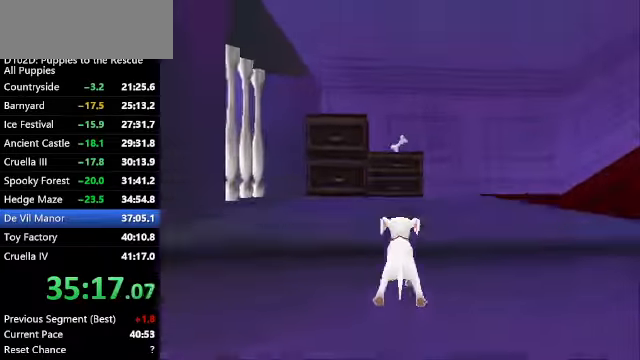
{"keys": ["up", "x", "z"], "events": [[200, "x", "up"], [200, "z", "down"], [467, "x", "down"]]}
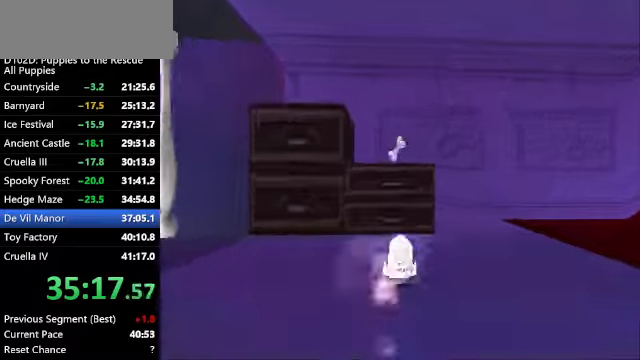
{"keys": ["ctrl", "left", "up", "x"], "events": [[34, "z", "up"], [267, "ctrl", "down"], [267, "x", "up"], [434, "left", "down"], [500, "x", "down"]]}
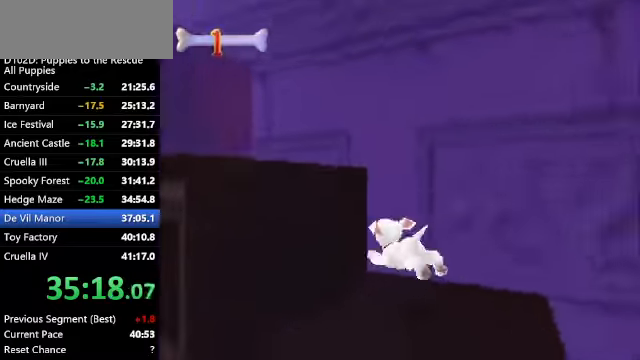
{"keys": ["up", "x"], "events": [[334, "x", "up"], [367, "left", "up"], [467, "ctrl", "up"], [500, "x", "down"]]}
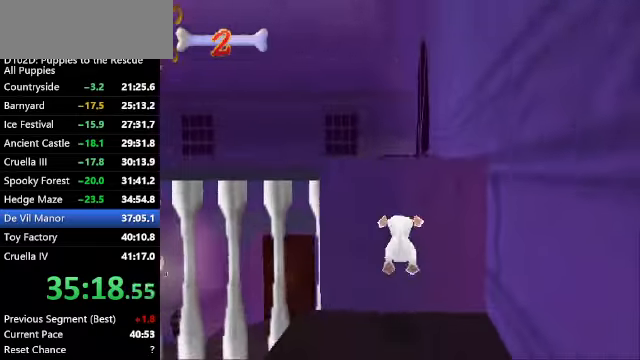
{"keys": ["up", "z"], "events": [[334, "z", "down"], [367, "x", "up"]]}
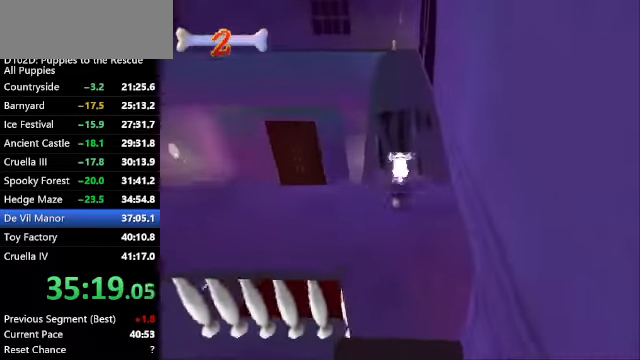
{"keys": ["up", "z"], "events": []}
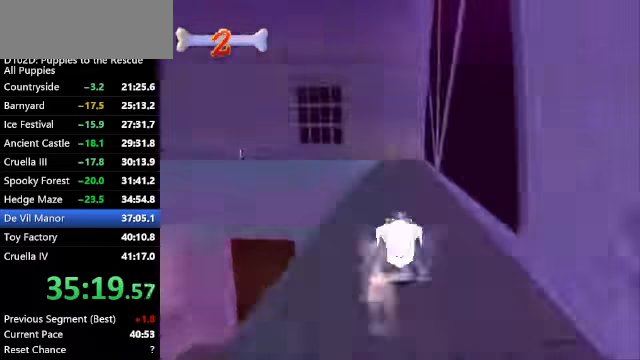
{"keys": ["up", "z"], "events": []}
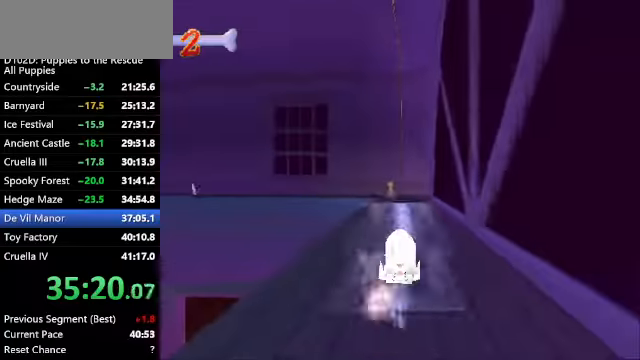
{"keys": ["up", "x", "z"], "events": [[267, "x", "down"]]}
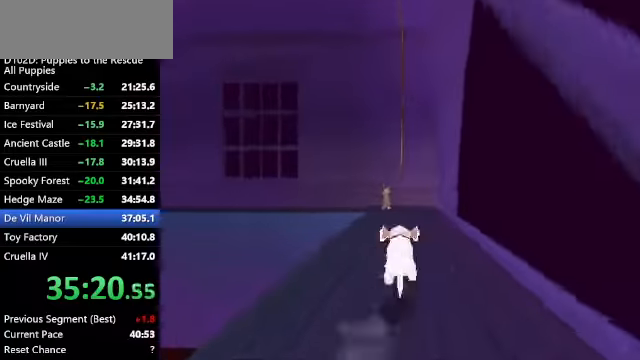
{"keys": ["up", "z"], "events": [[300, "x", "up"]]}
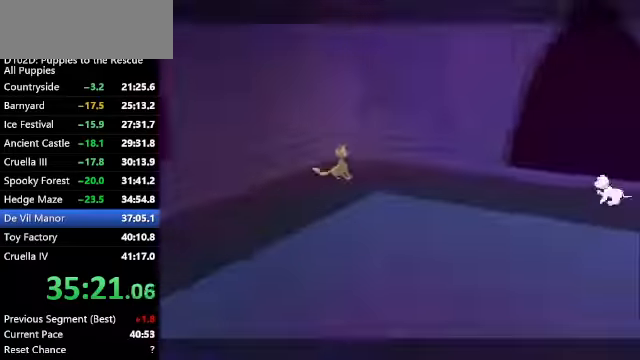
{"keys": ["ctrl", "left"], "events": [[34, "x", "down"], [134, "x", "up"], [167, "z", "up"], [234, "x", "down"], [234, "z", "down"], [334, "ctrl", "down"], [334, "x", "up"], [334, "z", "up"], [367, "left", "down"], [367, "up", "up"]]}
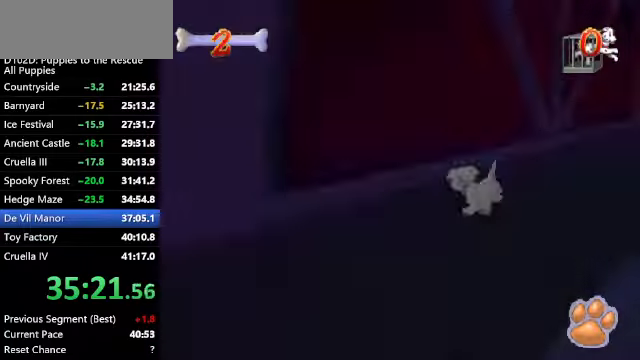
{"keys": ["ctrl", "left"], "events": [[134, "x", "down"], [234, "x", "up"]]}
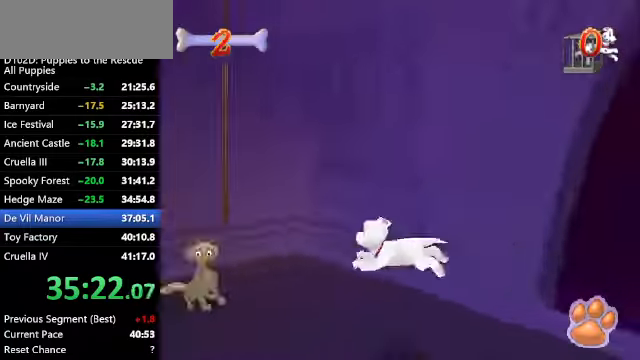
{"keys": ["ctrl", "left", "up", "z"], "events": [[134, "x", "down"], [300, "up", "down"], [434, "x", "up"], [434, "z", "down"]]}
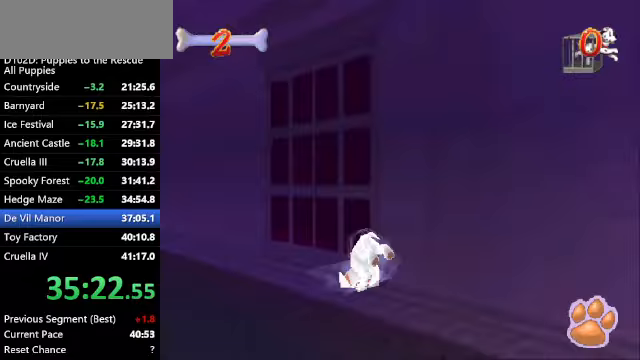
{"keys": ["ctrl", "left", "up", "z"], "events": []}
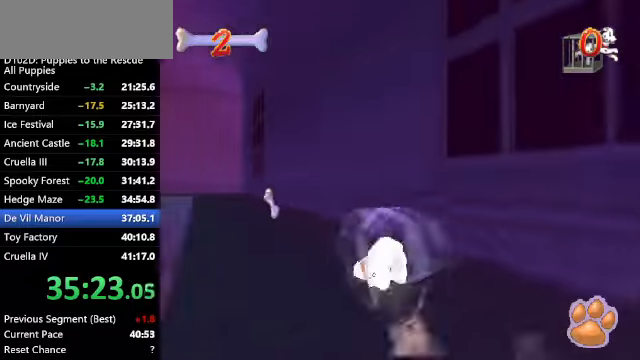
{"keys": ["up", "z"], "events": [[100, "ctrl", "up"], [100, "left", "up"], [200, "ctrl", "down"], [300, "left", "down"], [400, "ctrl", "up"], [400, "left", "up"]]}
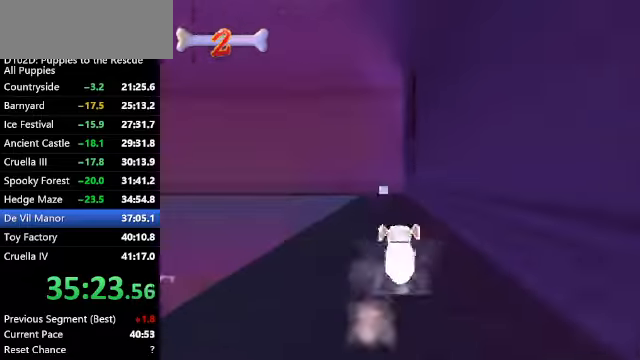
{"keys": ["up", "z"], "events": [[200, "left", "down"], [300, "left", "up"]]}
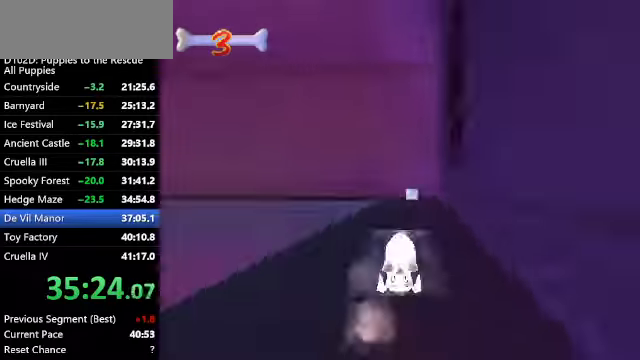
{"keys": ["up", "x"], "events": [[233, "x", "down"], [267, "z", "up"]]}
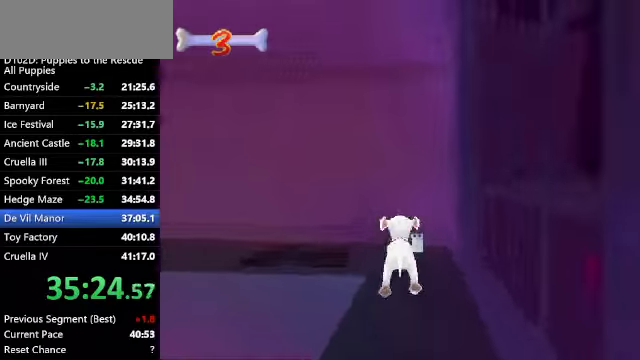
{"keys": ["ctrl", "up", "x"], "events": [[100, "ctrl", "down"], [167, "x", "up"], [500, "x", "down"]]}
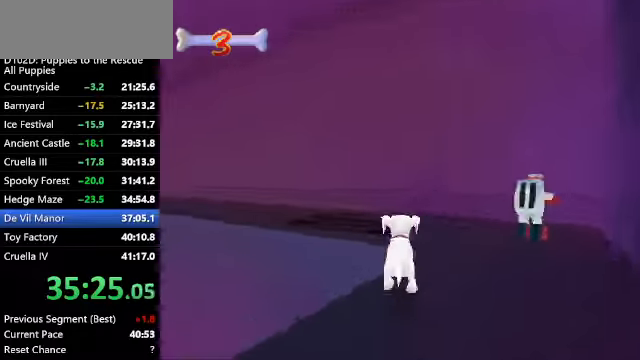
{"keys": ["ctrl", "left", "up", "z"], "events": [[167, "z", "down"], [200, "x", "up"], [267, "left", "down"]]}
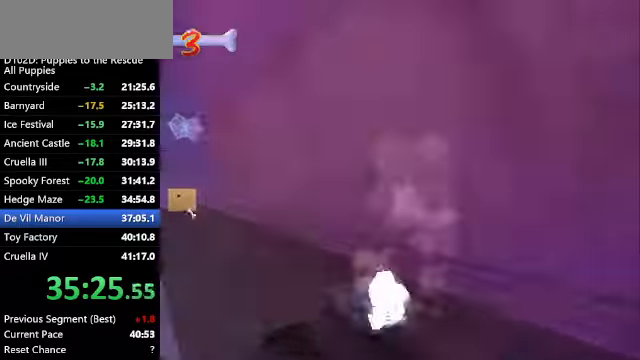
{"keys": ["up", "z"], "events": [[133, "ctrl", "up"], [200, "left", "up"], [233, "ctrl", "down"], [267, "left", "down"], [367, "left", "up"], [400, "ctrl", "up"]]}
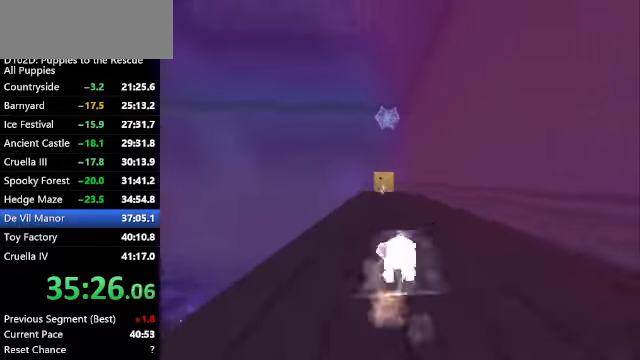
{"keys": ["right", "up", "z"], "events": [[100, "left", "down"], [200, "left", "up"], [467, "right", "down"]]}
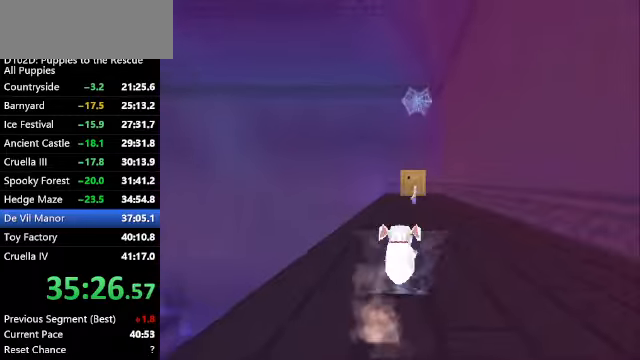
{"keys": ["up", "x", "z"], "events": [[33, "right", "up"], [167, "x", "down"]]}
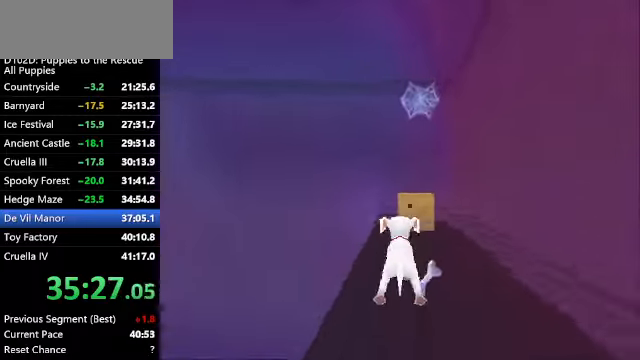
{"keys": ["up", "x", "z"], "events": [[233, "x", "up"], [333, "x", "down"]]}
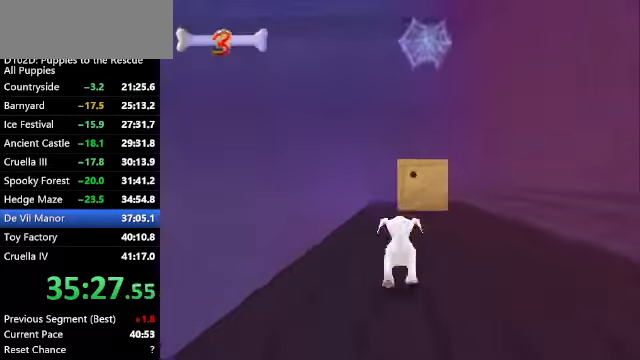
{"keys": ["up", "z"], "events": [[133, "x", "up"]]}